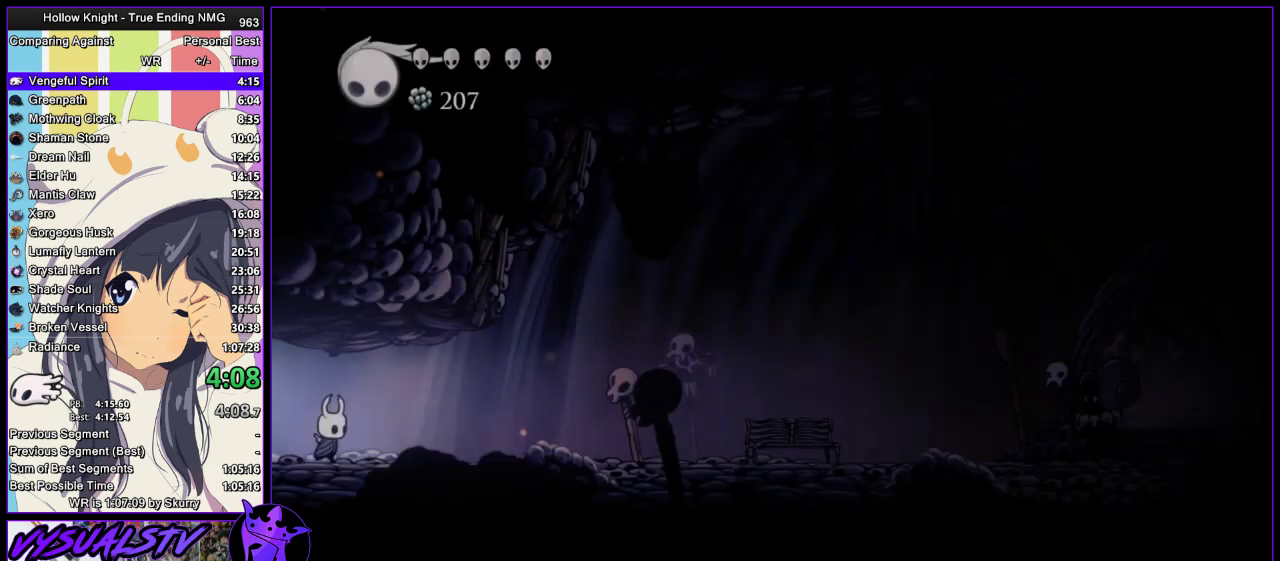
Gameplay with a controller (PlayStation layout); each line is a JSON object with the inputs held at the frame after it. "events" lists button and stick changes between this image and that frame as [ms after this image, input, new state], when the widget could be followed in between.
{"buttons": [], "left_stick": "right", "right_stick": "center", "events": [[200, "SQUARE", "down"], [300, "SQUARE", "up"]]}
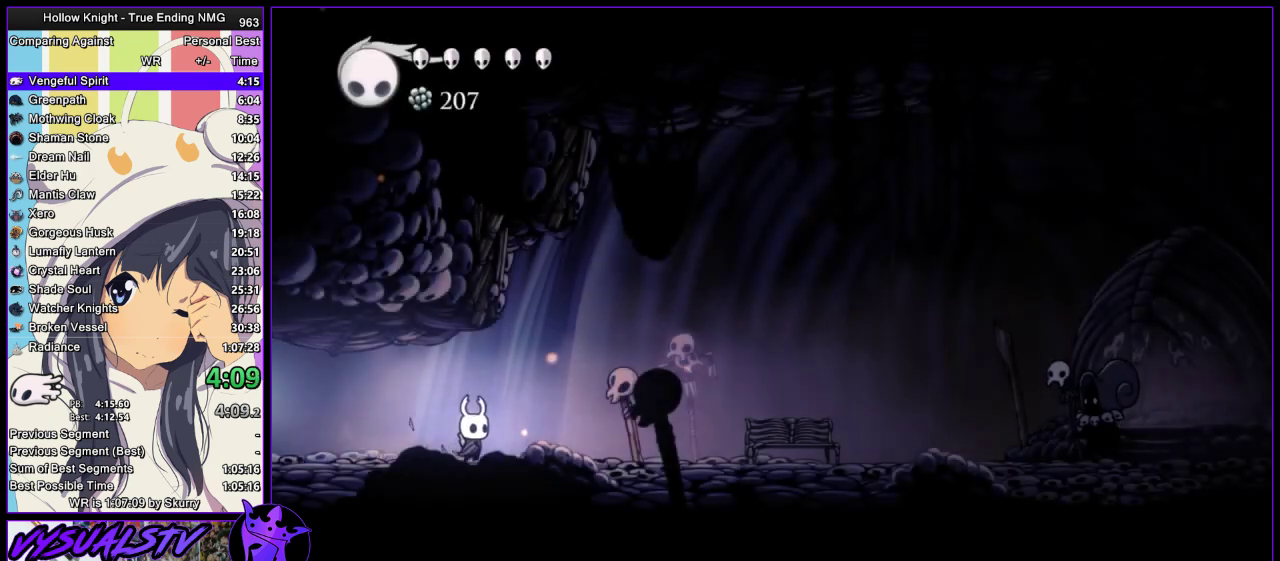
{"buttons": [], "left_stick": "right", "right_stick": "center", "events": []}
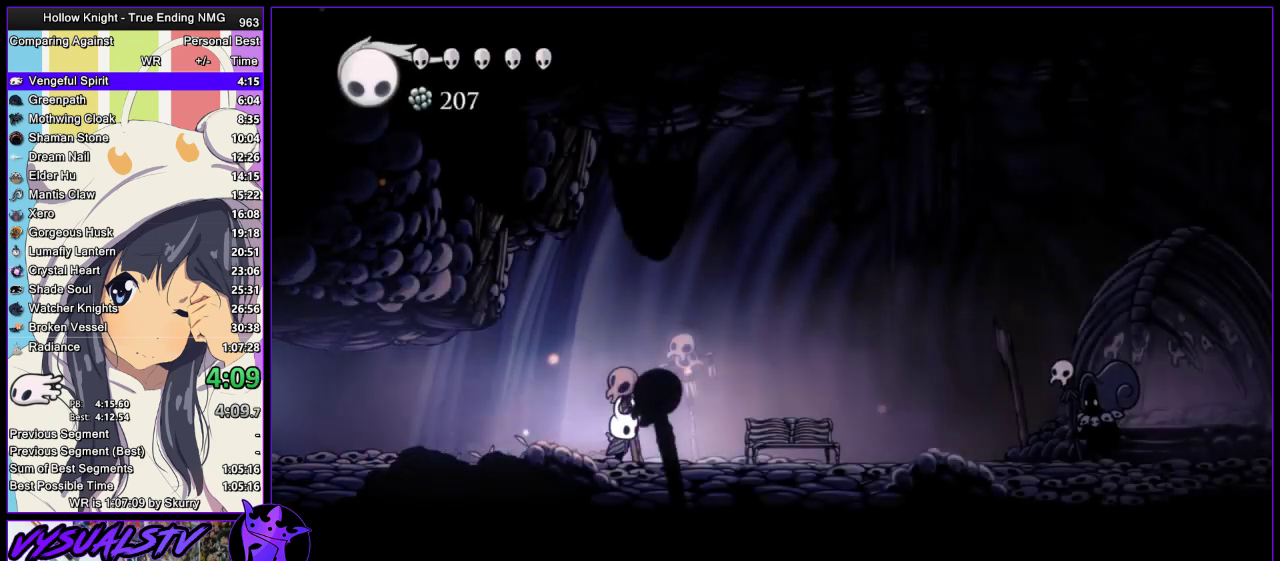
{"buttons": [], "left_stick": "right", "right_stick": "center", "events": []}
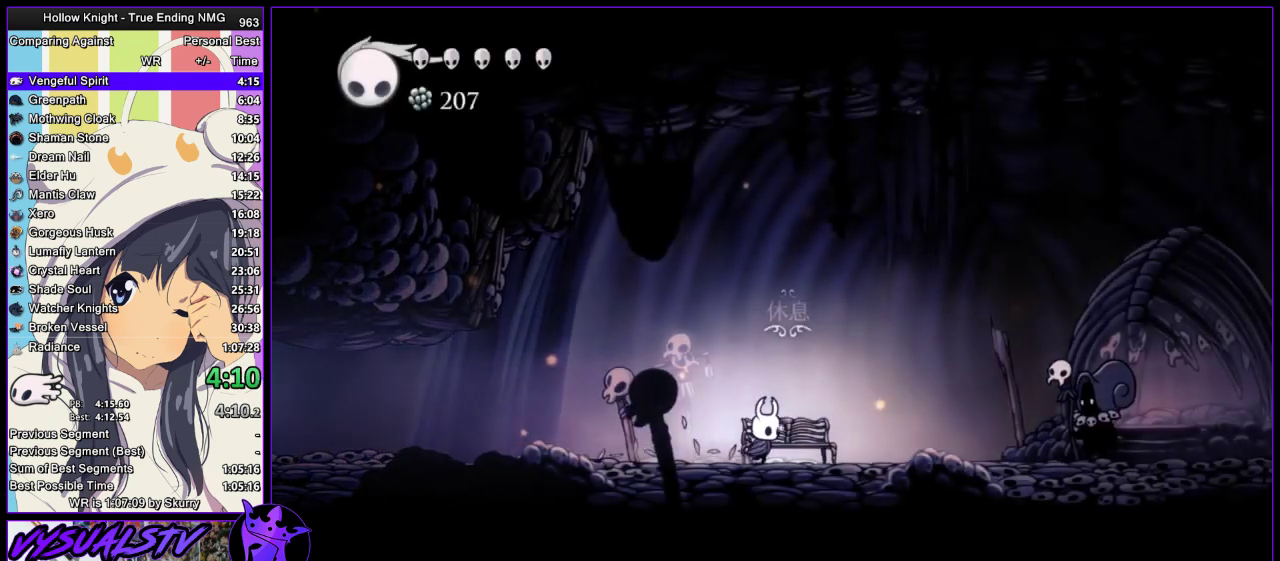
{"buttons": [], "left_stick": "right", "right_stick": "center", "events": []}
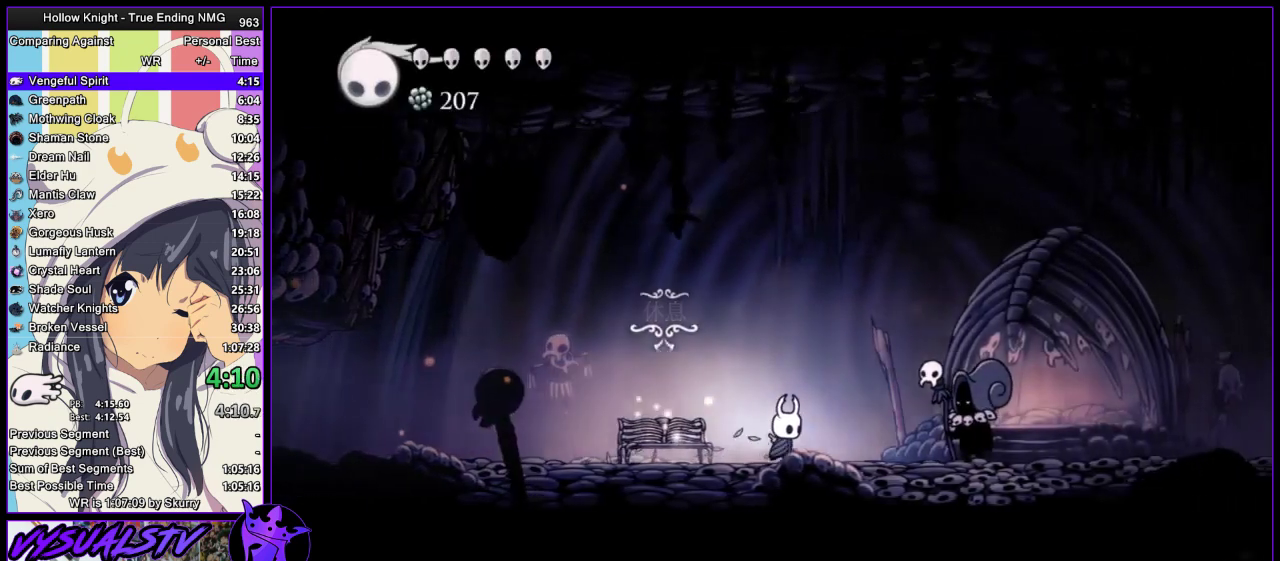
{"buttons": [], "left_stick": "center", "right_stick": "center", "events": [[367, "DPAD_UP", "down"], [433, "DPAD_UP", "up"], [433, "left_stick", "center"]]}
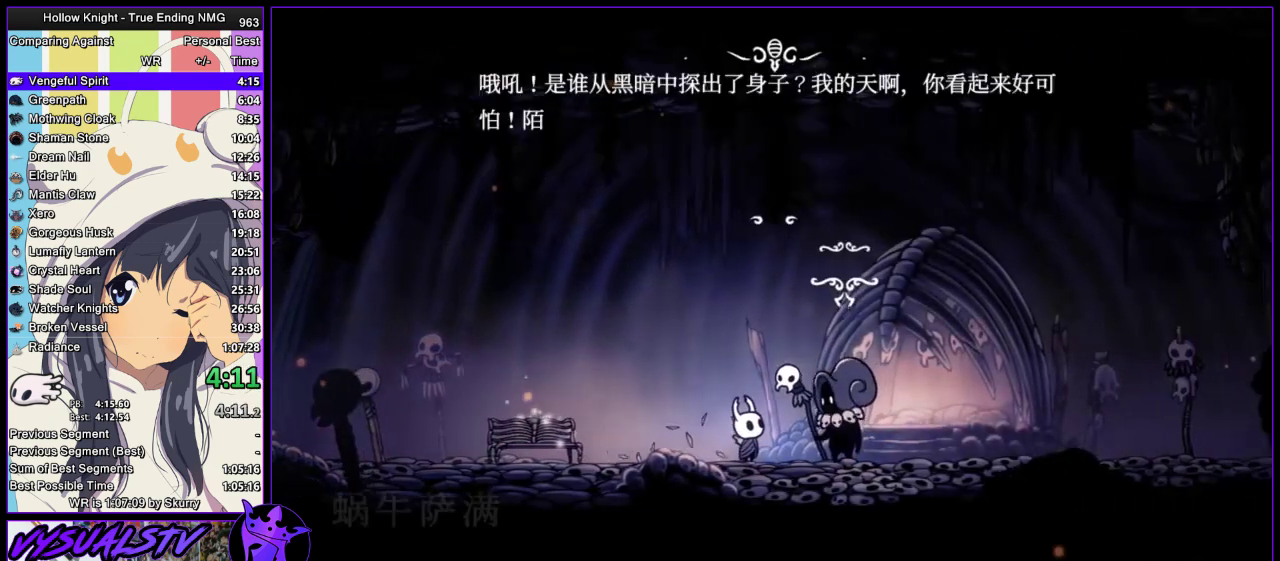
{"buttons": ["SQUARE"], "left_stick": "center", "right_stick": "center", "events": [[33, "CROSS", "down"], [67, "CROSS", "up"], [67, "SQUARE", "down"], [133, "CROSS", "down"], [133, "SQUARE", "up"], [167, "CROSS", "up"], [200, "SQUARE", "down"], [233, "SQUARE", "up"], [333, "SQUARE", "down"], [367, "CROSS", "down"], [367, "SQUARE", "up"], [433, "CROSS", "up"], [433, "SQUARE", "down"]]}
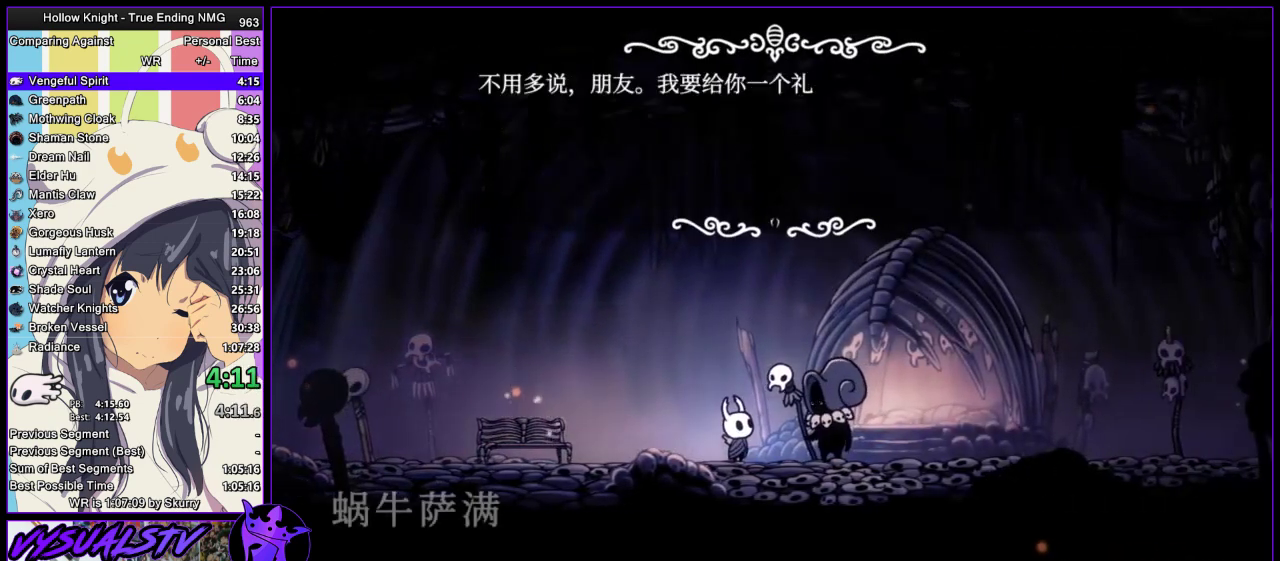
{"buttons": [], "left_stick": "center", "right_stick": "center", "events": [[33, "SQUARE", "up"], [67, "SQUARE", "down"], [100, "CROSS", "down"], [100, "SQUARE", "up"], [167, "CROSS", "up"], [167, "SQUARE", "down"], [233, "CROSS", "down"], [233, "SQUARE", "up"], [267, "CROSS", "up"], [300, "SQUARE", "down"], [333, "CROSS", "down"], [333, "SQUARE", "up"], [400, "CROSS", "up"]]}
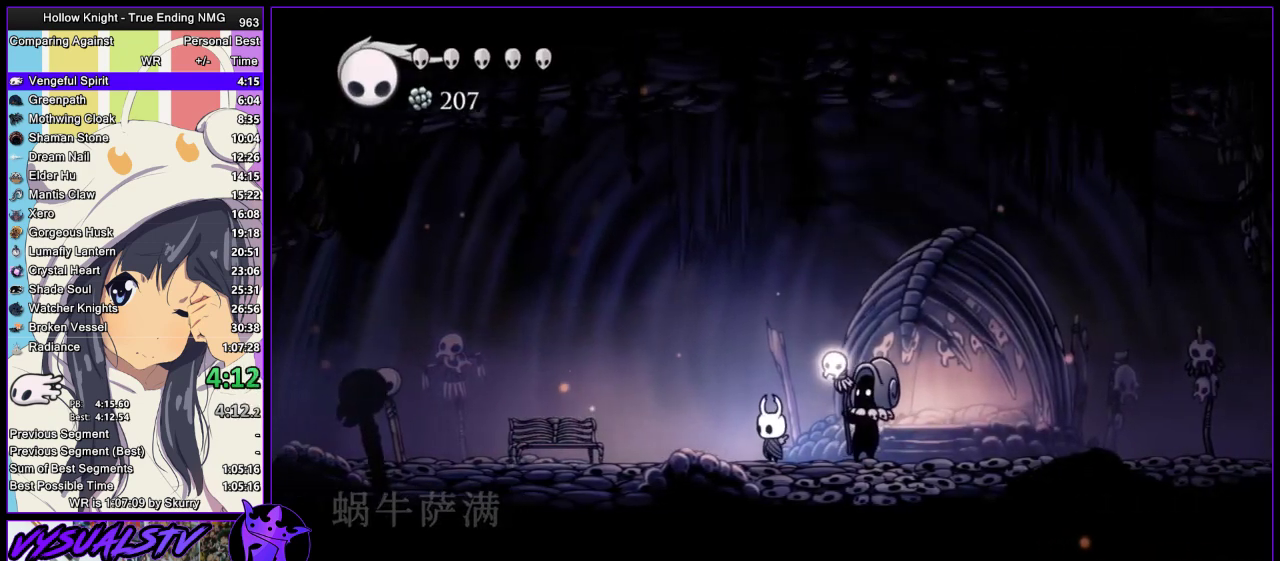
{"buttons": [], "left_stick": "left", "right_stick": "center", "events": [[133, "left_stick", "left"]]}
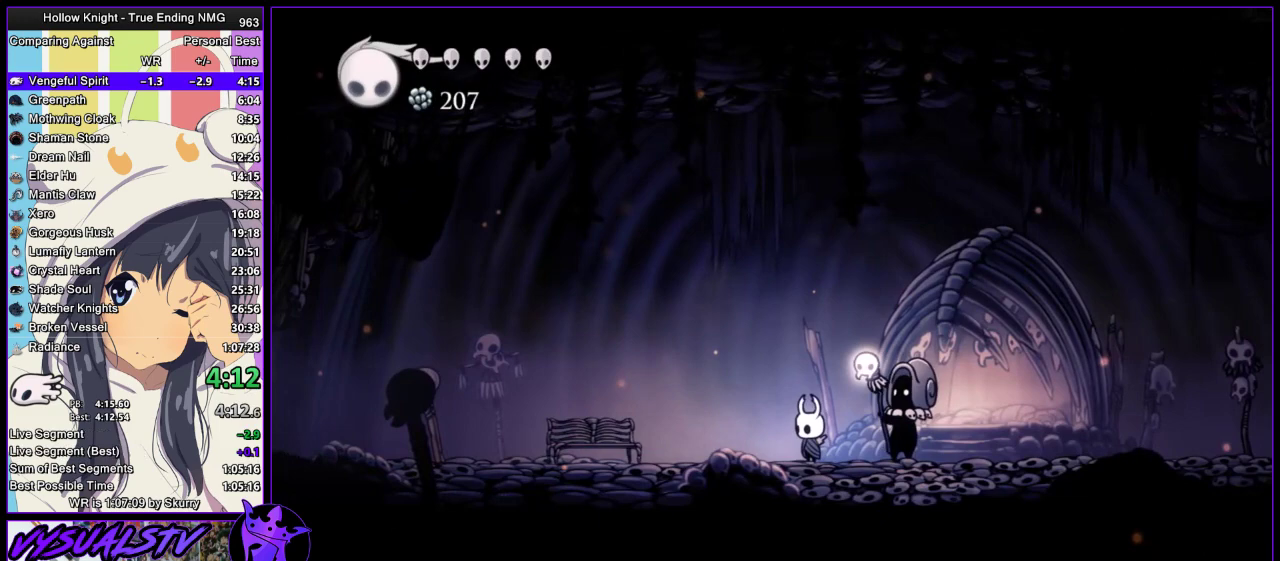
{"buttons": [], "left_stick": "left", "right_stick": "center", "events": []}
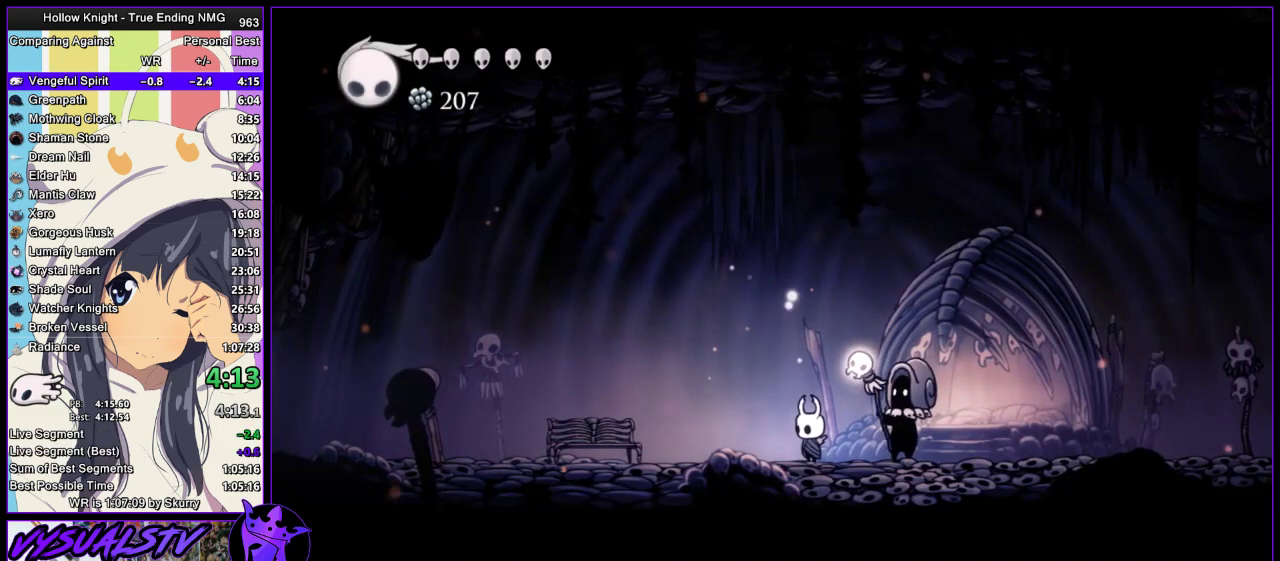
{"buttons": [], "left_stick": "left", "right_stick": "center", "events": []}
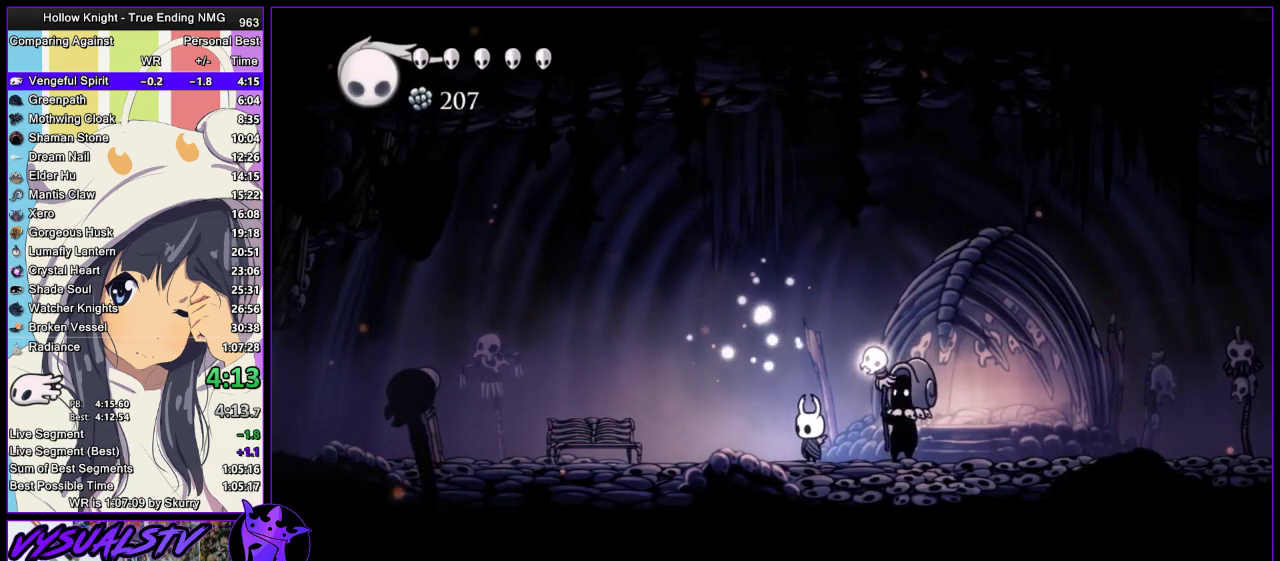
{"buttons": [], "left_stick": "left", "right_stick": "center", "events": []}
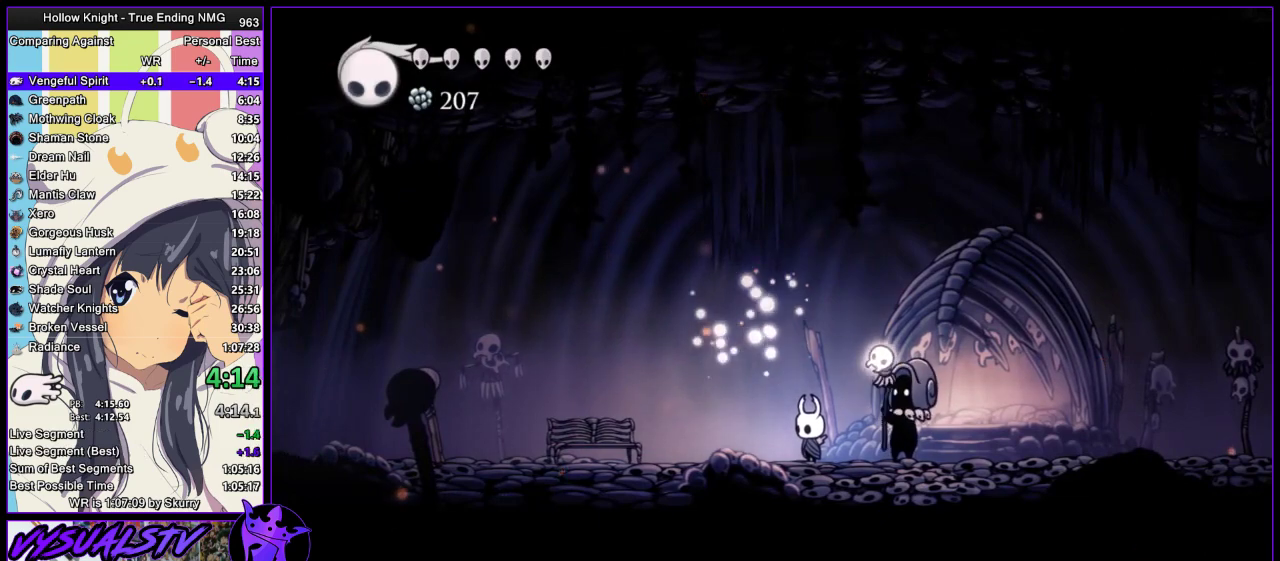
{"buttons": [], "left_stick": "left", "right_stick": "center", "events": []}
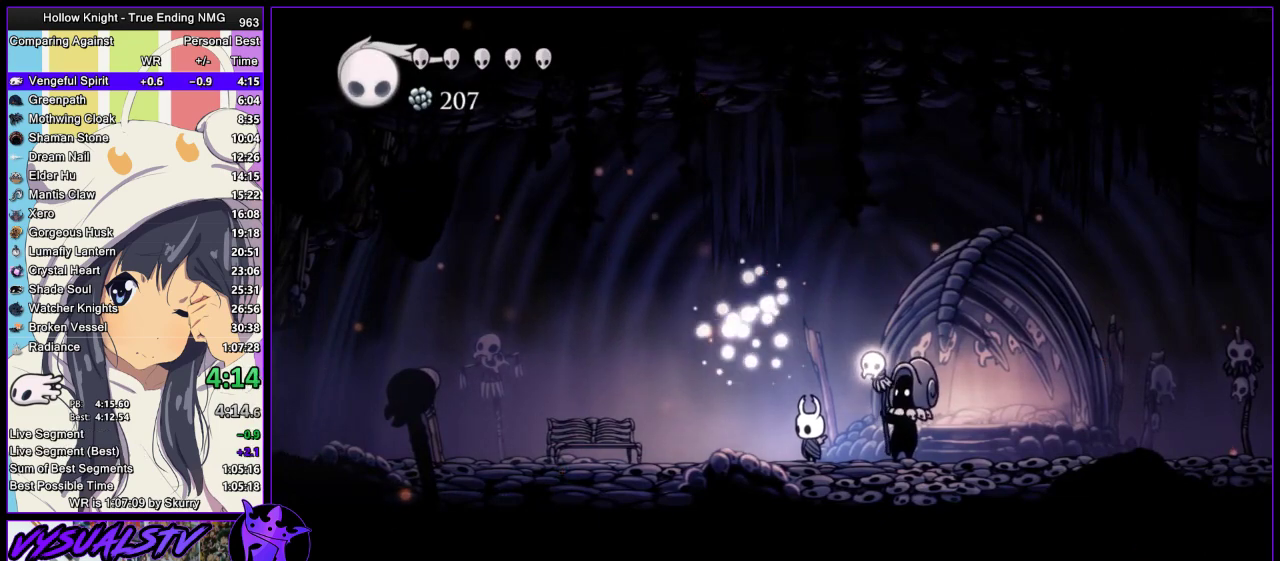
{"buttons": [], "left_stick": "left", "right_stick": "center", "events": []}
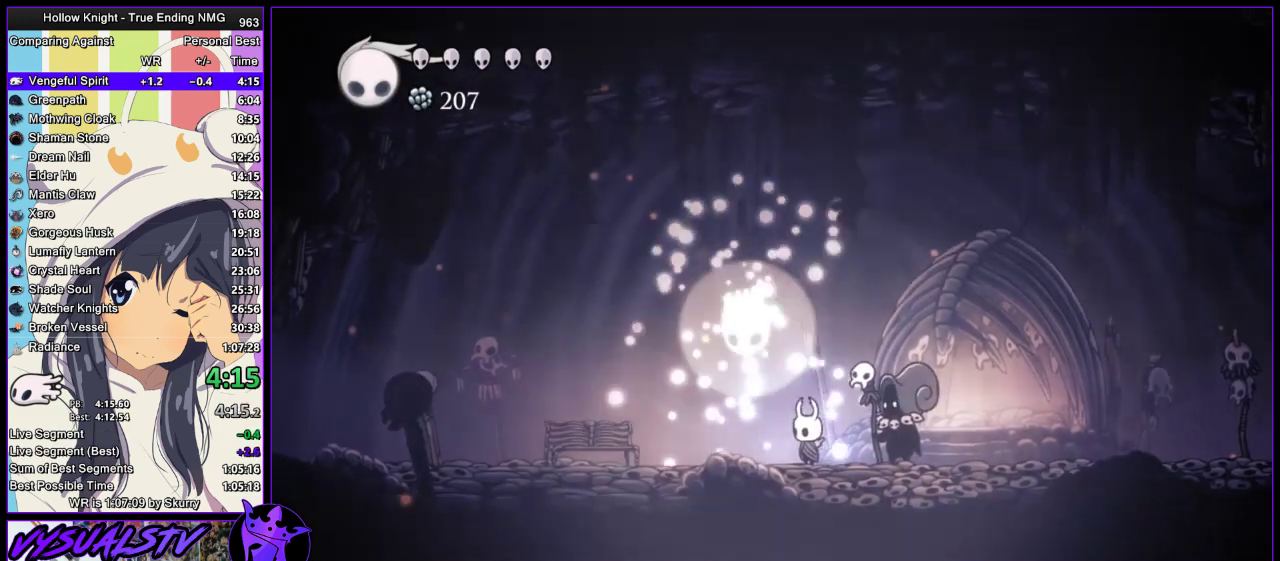
{"buttons": [], "left_stick": "left", "right_stick": "center", "events": []}
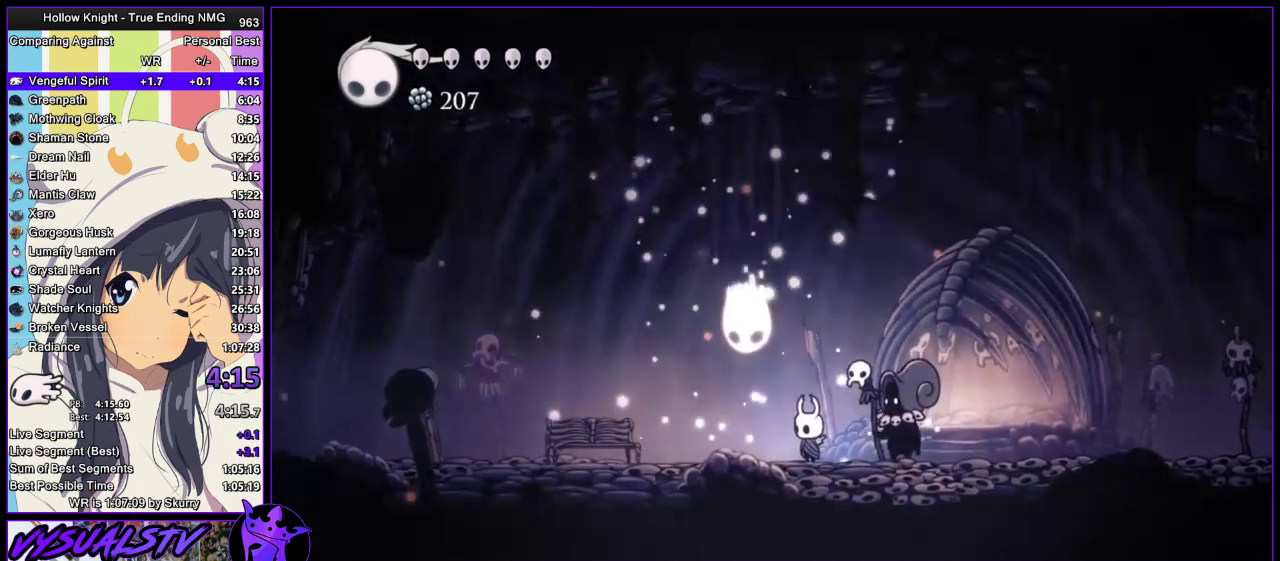
{"buttons": ["CROSS"], "left_stick": "left", "right_stick": "center", "events": [[300, "CROSS", "down"]]}
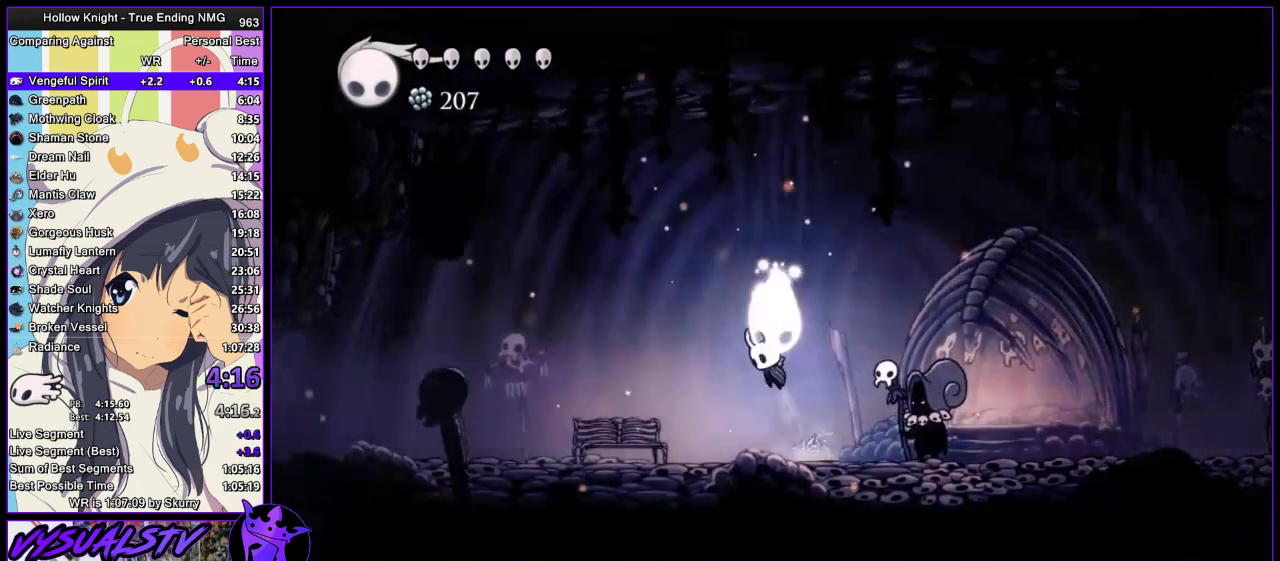
{"buttons": ["CROSS"], "left_stick": "center", "right_stick": "center", "events": [[233, "CROSS", "up"], [267, "left_stick", "center"], [300, "CROSS", "down"], [400, "CROSS", "up"], [433, "CROSS", "down"]]}
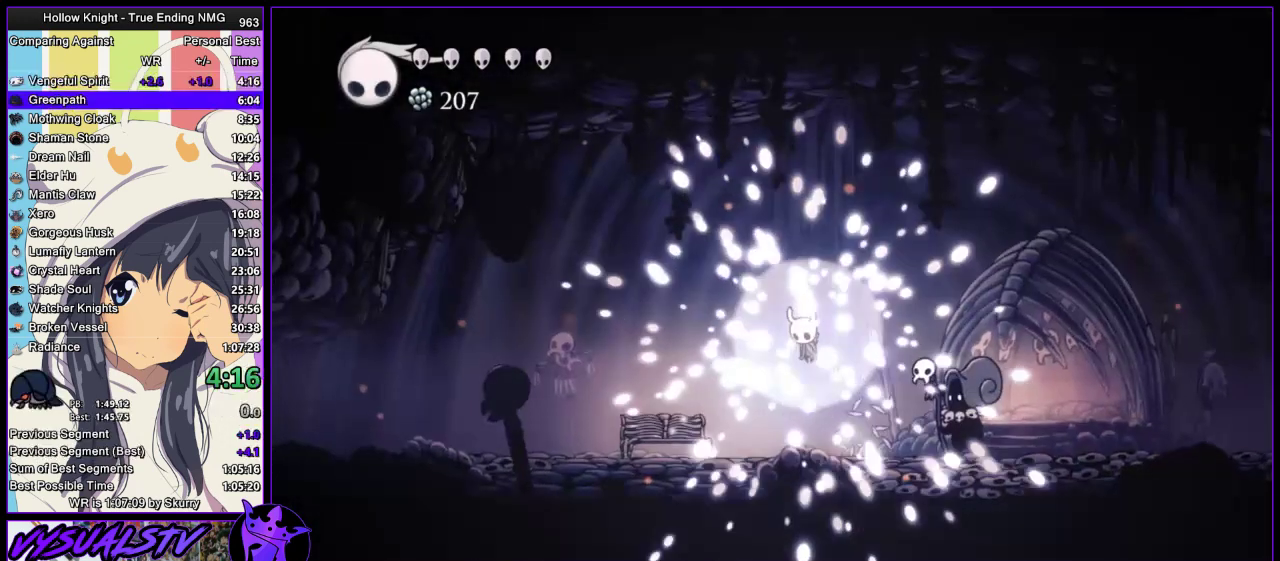
{"buttons": ["CROSS"], "left_stick": "center", "right_stick": "center", "events": [[33, "CROSS", "up"], [100, "CROSS", "down"], [200, "CROSS", "up"], [267, "CROSS", "down"], [367, "CROSS", "up"], [400, "CROSS", "down"]]}
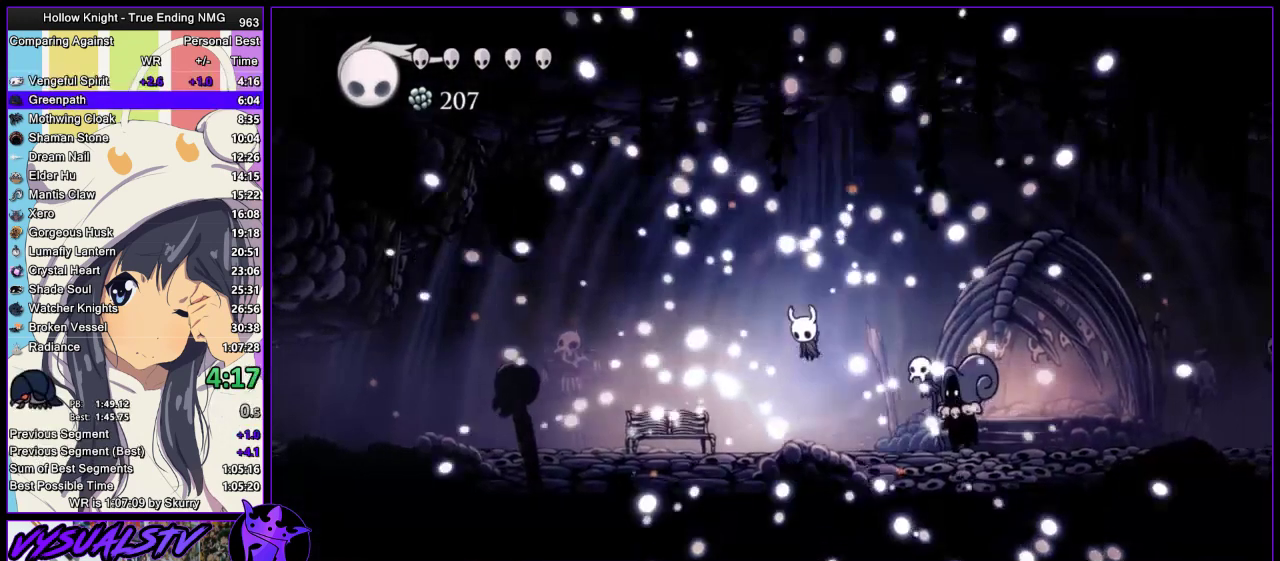
{"buttons": [], "left_stick": "center", "right_stick": "center", "events": [[33, "CROSS", "up"], [67, "CROSS", "down"], [167, "CROSS", "up"], [233, "CROSS", "down"], [300, "CROSS", "up"], [367, "CROSS", "down"], [467, "CROSS", "up"]]}
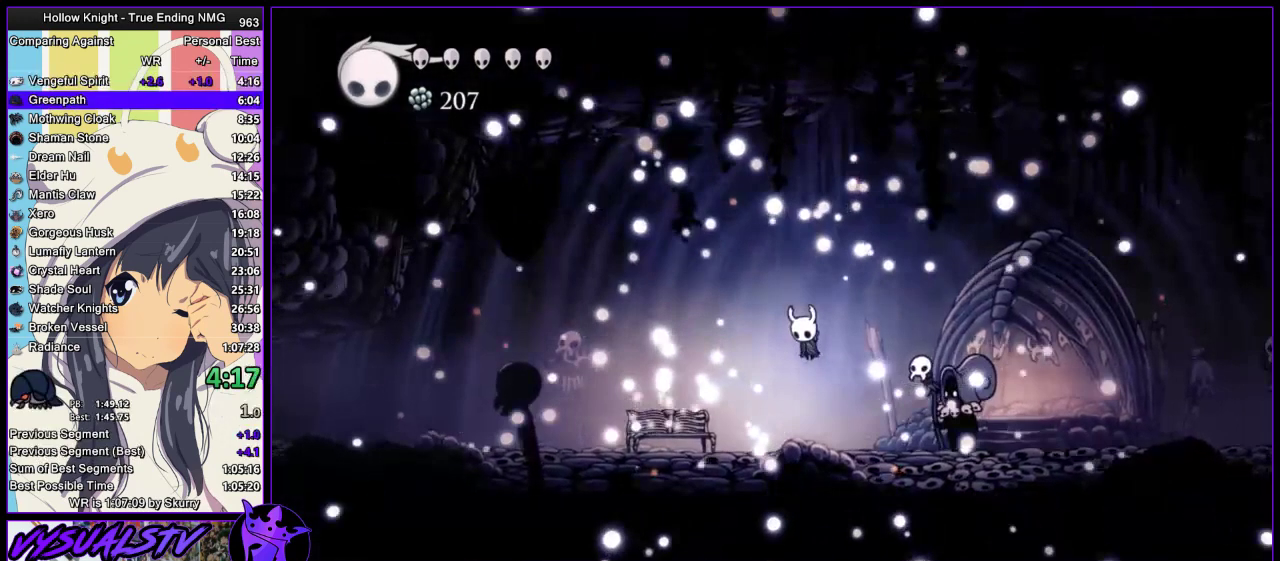
{"buttons": ["CROSS"], "left_stick": "center", "right_stick": "center", "events": [[33, "CROSS", "down"], [100, "CROSS", "up"], [167, "CROSS", "down"], [267, "CROSS", "up"], [333, "CROSS", "down"], [433, "CROSS", "up"], [500, "CROSS", "down"]]}
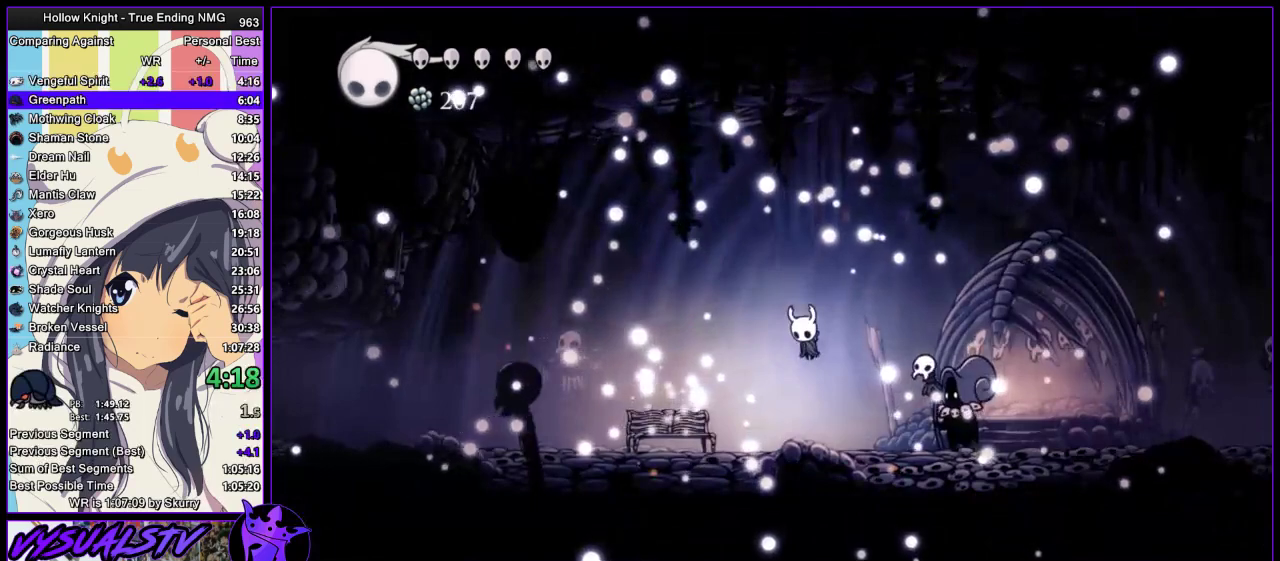
{"buttons": [], "left_stick": "center", "right_stick": "center", "events": [[133, "CROSS", "up"], [200, "CROSS", "down"], [267, "CROSS", "up"], [333, "CROSS", "down"], [433, "CROSS", "up"]]}
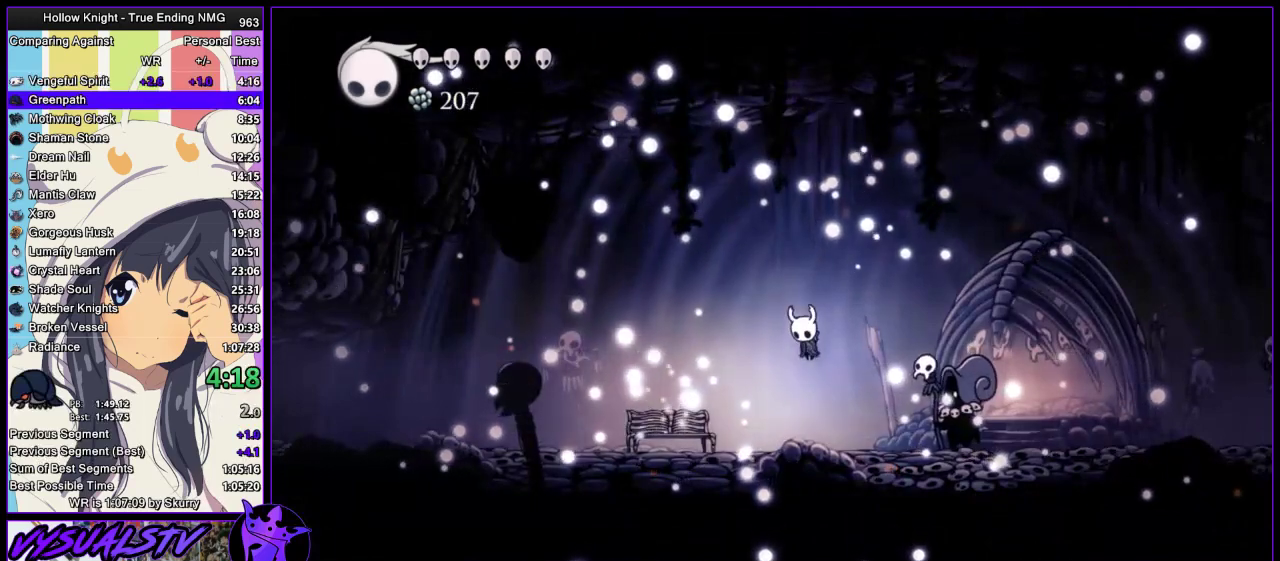
{"buttons": ["CROSS"], "left_stick": "center", "right_stick": "center", "events": [[33, "CROSS", "down"], [100, "CROSS", "up"], [167, "CROSS", "down"], [267, "CROSS", "up"], [333, "CROSS", "down"], [400, "CROSS", "up"], [500, "CROSS", "down"]]}
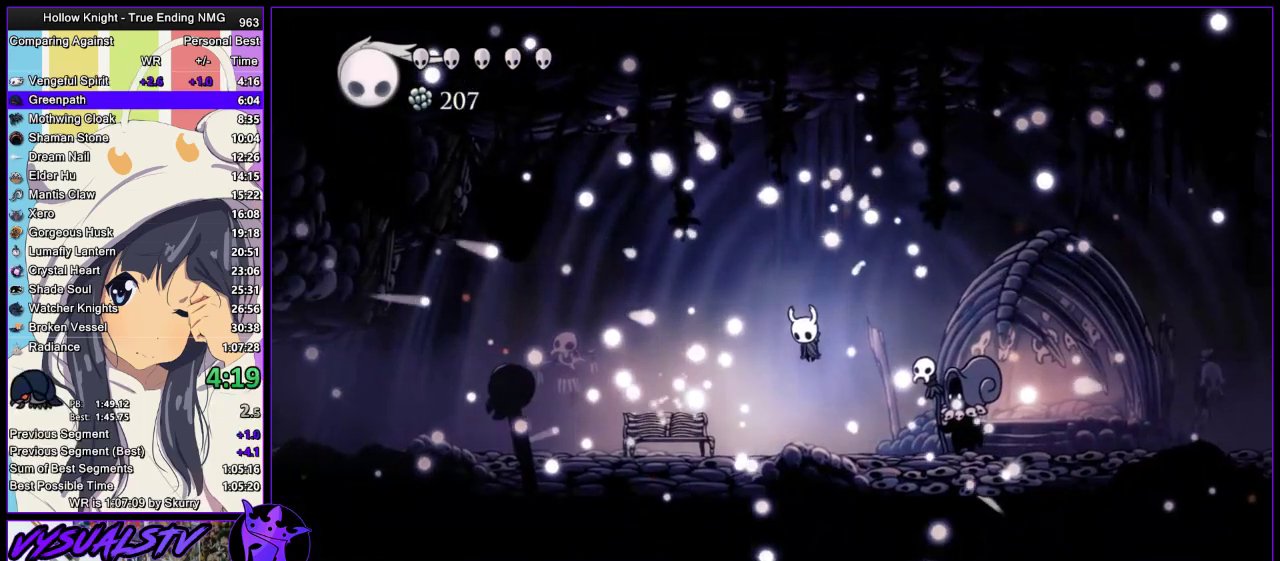
{"buttons": [], "left_stick": "center", "right_stick": "center", "events": [[100, "CROSS", "up"], [200, "CROSS", "down"], [233, "CROSS", "up"], [300, "CROSS", "down"], [333, "CROSS", "up"], [433, "CROSS", "down"], [500, "CROSS", "up"]]}
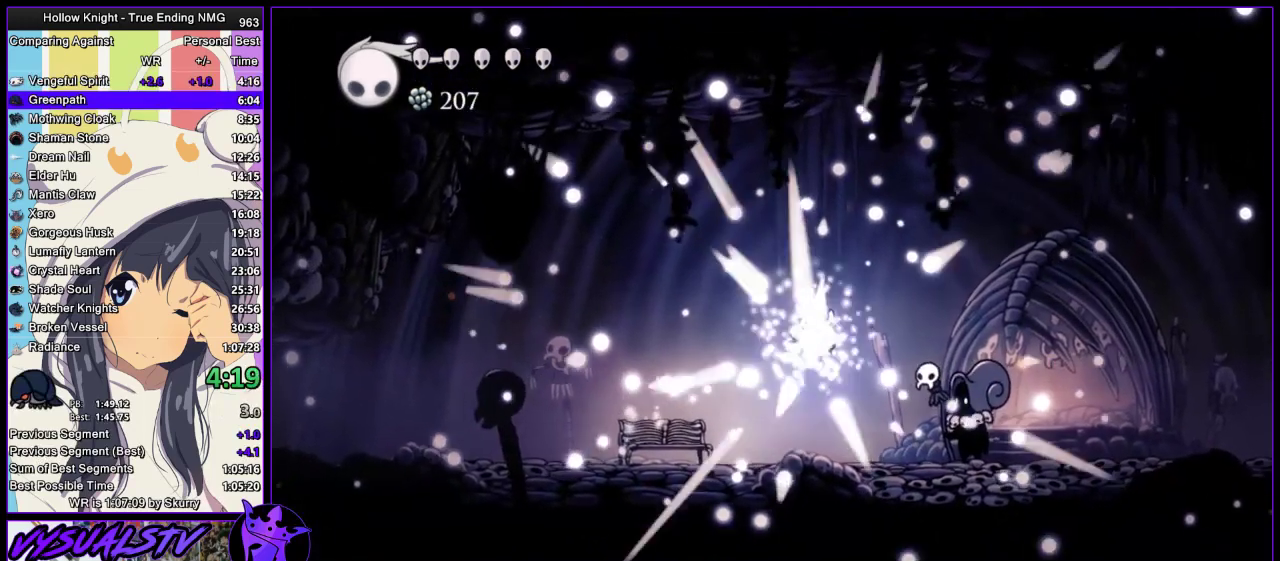
{"buttons": [], "left_stick": "center", "right_stick": "center", "events": [[133, "SQUARE", "down"], [267, "SQUARE", "up"], [300, "CROSS", "down"], [333, "CROSS", "up"], [367, "SQUARE", "down"], [400, "SQUARE", "up"], [433, "CROSS", "down"], [500, "CROSS", "up"]]}
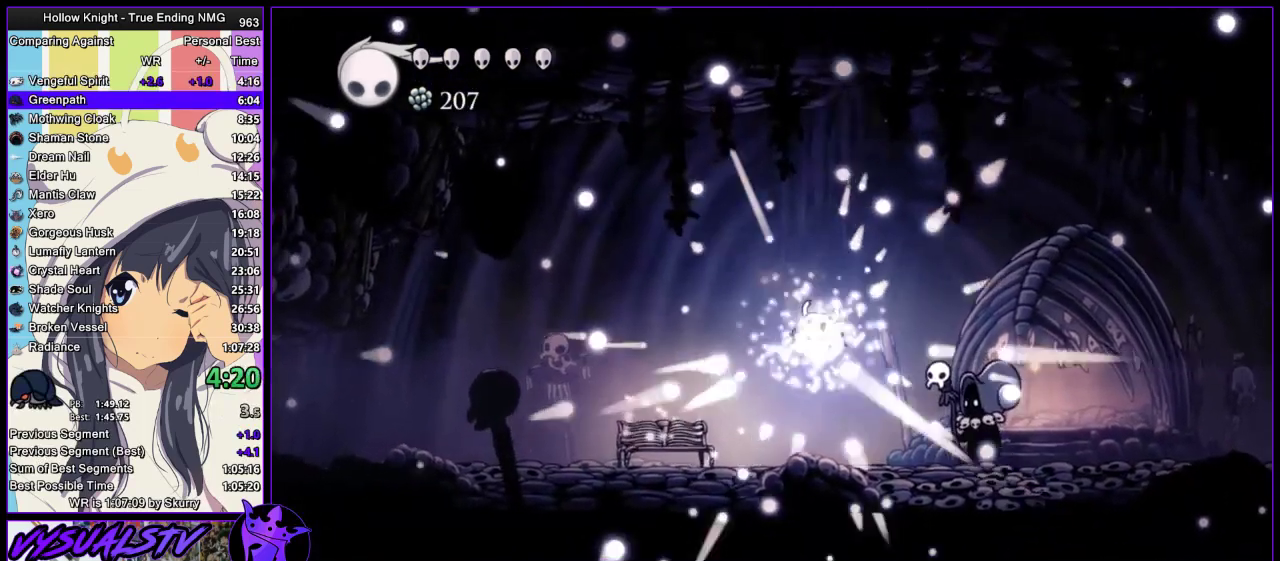
{"buttons": [], "left_stick": "center", "right_stick": "center", "events": [[33, "SQUARE", "down"], [67, "CROSS", "down"], [67, "SQUARE", "up"], [100, "CROSS", "up"], [133, "SQUARE", "down"], [200, "CROSS", "down"], [200, "SQUARE", "up"], [233, "CROSS", "up"], [267, "SQUARE", "down"], [300, "SQUARE", "up"], [333, "CROSS", "down"], [367, "CROSS", "up"], [467, "CROSS", "down"], [500, "CROSS", "up"]]}
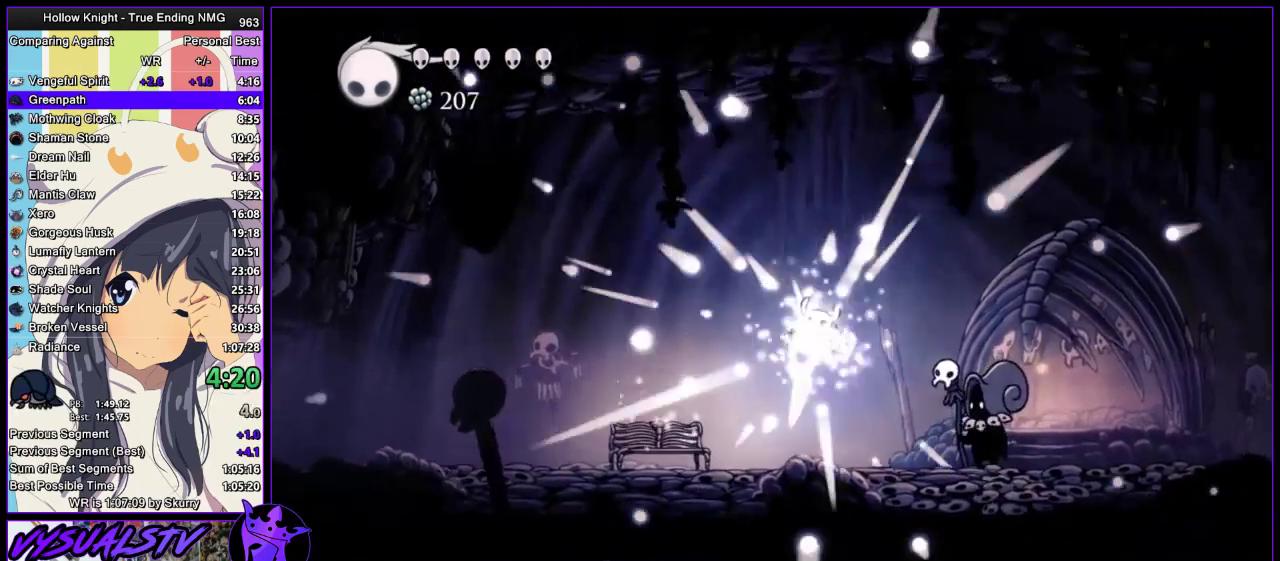
{"buttons": ["CROSS"], "left_stick": "center", "right_stick": "center", "events": [[33, "SQUARE", "down"], [67, "SQUARE", "up"], [100, "CROSS", "down"], [133, "CROSS", "up"], [167, "SQUARE", "down"], [200, "SQUARE", "up"], [233, "CROSS", "down"], [267, "CROSS", "up"], [300, "SQUARE", "down"], [367, "CROSS", "down"], [367, "SQUARE", "up"], [400, "CROSS", "up"], [433, "SQUARE", "down"], [467, "SQUARE", "up"], [500, "CROSS", "down"]]}
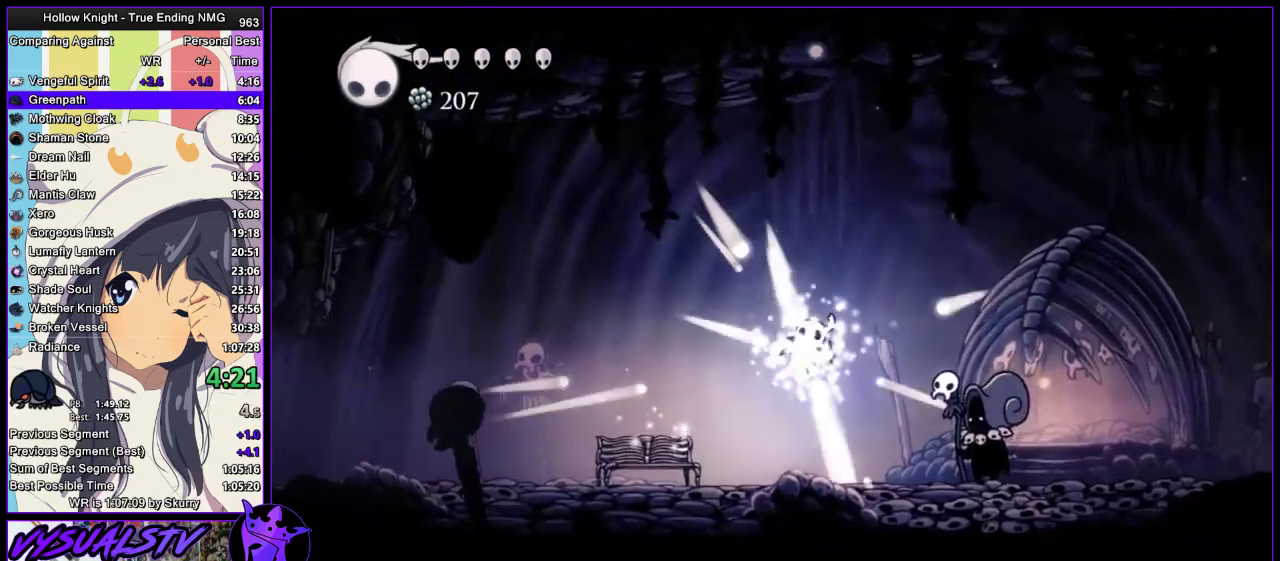
{"buttons": [], "left_stick": "center", "right_stick": "center", "events": [[33, "CROSS", "up"], [67, "SQUARE", "down"], [100, "SQUARE", "up"], [133, "CROSS", "down"], [167, "CROSS", "up"], [200, "SQUARE", "down"], [233, "SQUARE", "up"], [267, "CROSS", "down"], [300, "CROSS", "up"], [333, "SQUARE", "down"], [400, "CROSS", "down"], [400, "SQUARE", "up"], [433, "CROSS", "up"], [467, "SQUARE", "down"], [500, "SQUARE", "up"]]}
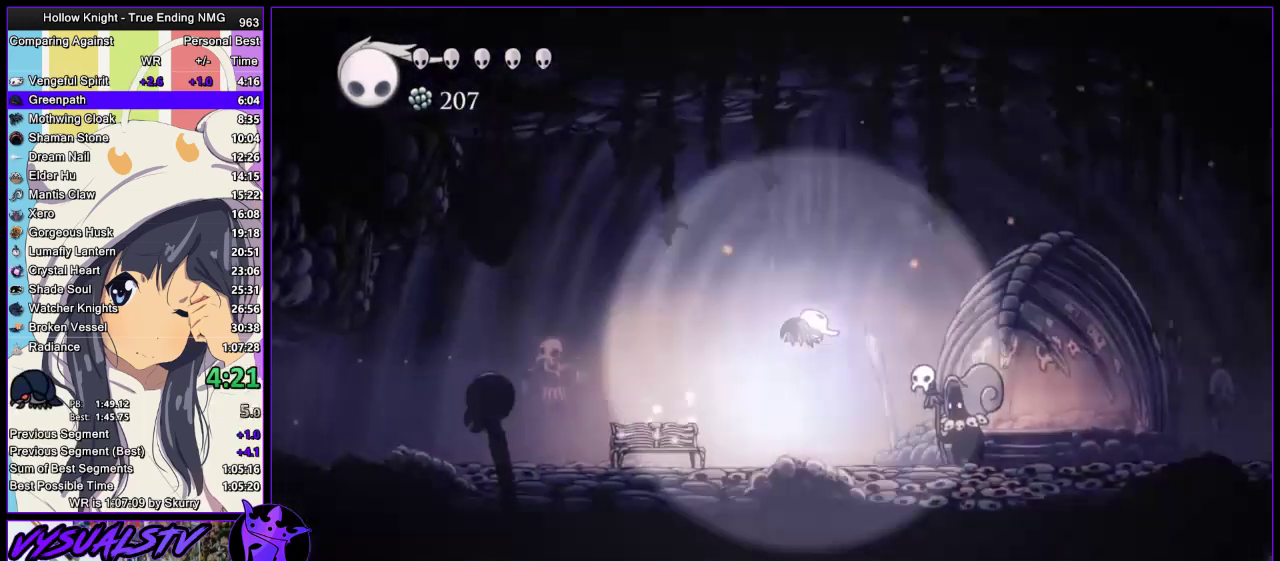
{"buttons": [], "left_stick": "center", "right_stick": "center", "events": [[33, "CROSS", "down"], [67, "CROSS", "up"], [100, "SQUARE", "down"], [167, "CROSS", "down"], [167, "SQUARE", "up"], [233, "CROSS", "up"], [233, "SQUARE", "down"], [300, "CROSS", "down"], [300, "SQUARE", "up"], [367, "CROSS", "up"], [367, "SQUARE", "down"], [433, "CROSS", "down"], [433, "SQUARE", "up"], [500, "CROSS", "up"]]}
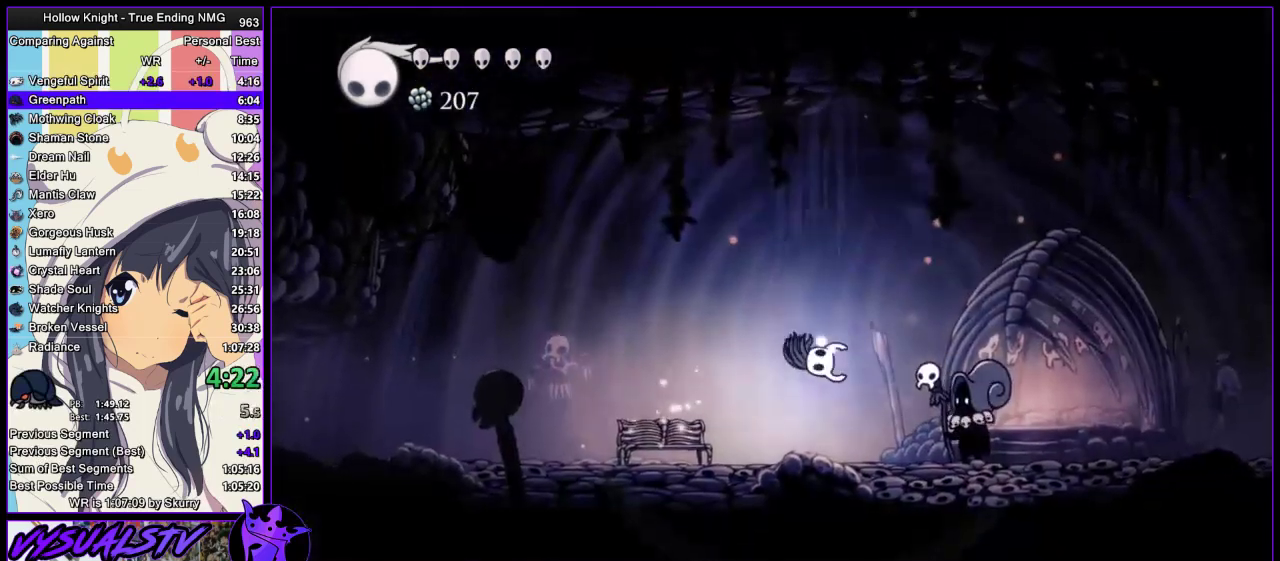
{"buttons": ["CROSS"], "left_stick": "center", "right_stick": "center", "events": [[33, "SQUARE", "down"], [67, "CROSS", "down"], [67, "SQUARE", "up"], [133, "CROSS", "up"], [167, "SQUARE", "down"], [200, "SQUARE", "up"], [233, "CROSS", "down"], [267, "CROSS", "up"], [300, "SQUARE", "down"], [367, "CROSS", "down"], [367, "SQUARE", "up"], [433, "CROSS", "up"], [433, "SQUARE", "down"], [500, "CROSS", "down"], [500, "SQUARE", "up"]]}
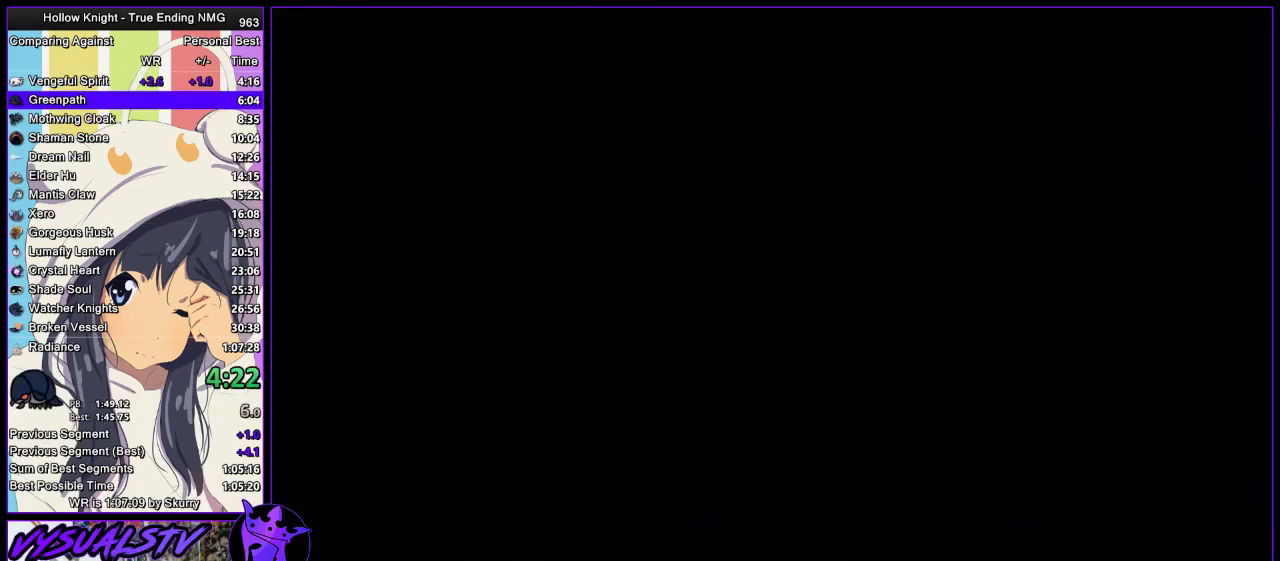
{"buttons": [], "left_stick": "center", "right_stick": "center", "events": [[67, "CROSS", "up"], [100, "SQUARE", "down"], [133, "CROSS", "down"], [133, "SQUARE", "up"], [200, "CROSS", "up"], [233, "SQUARE", "down"], [300, "CROSS", "down"], [300, "SQUARE", "up"], [367, "CROSS", "up"], [367, "SQUARE", "down"], [433, "SQUARE", "up"], [467, "CROSS", "down"], [500, "CROSS", "up"]]}
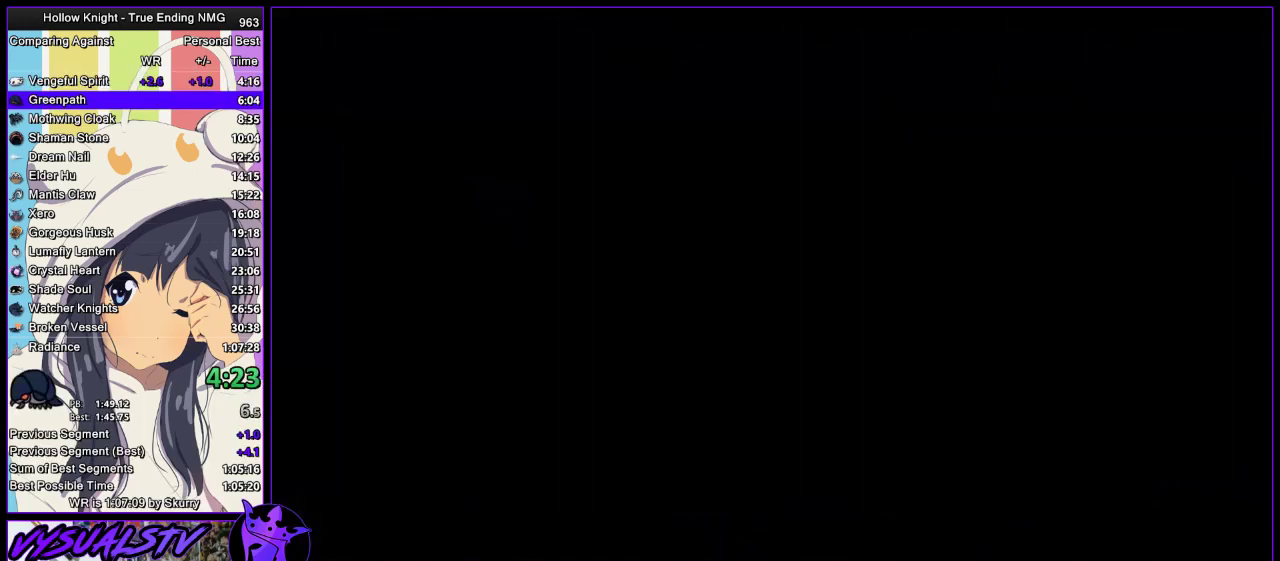
{"buttons": ["CROSS"], "left_stick": "center", "right_stick": "center", "events": [[33, "SQUARE", "down"], [67, "SQUARE", "up"], [100, "CROSS", "down"], [133, "CROSS", "up"], [167, "SQUARE", "down"], [200, "SQUARE", "up"], [233, "CROSS", "down"], [267, "CROSS", "up"], [300, "SQUARE", "down"], [333, "SQUARE", "up"], [367, "CROSS", "down"], [400, "CROSS", "up"], [433, "SQUARE", "down"], [467, "CROSS", "down"], [467, "SQUARE", "up"]]}